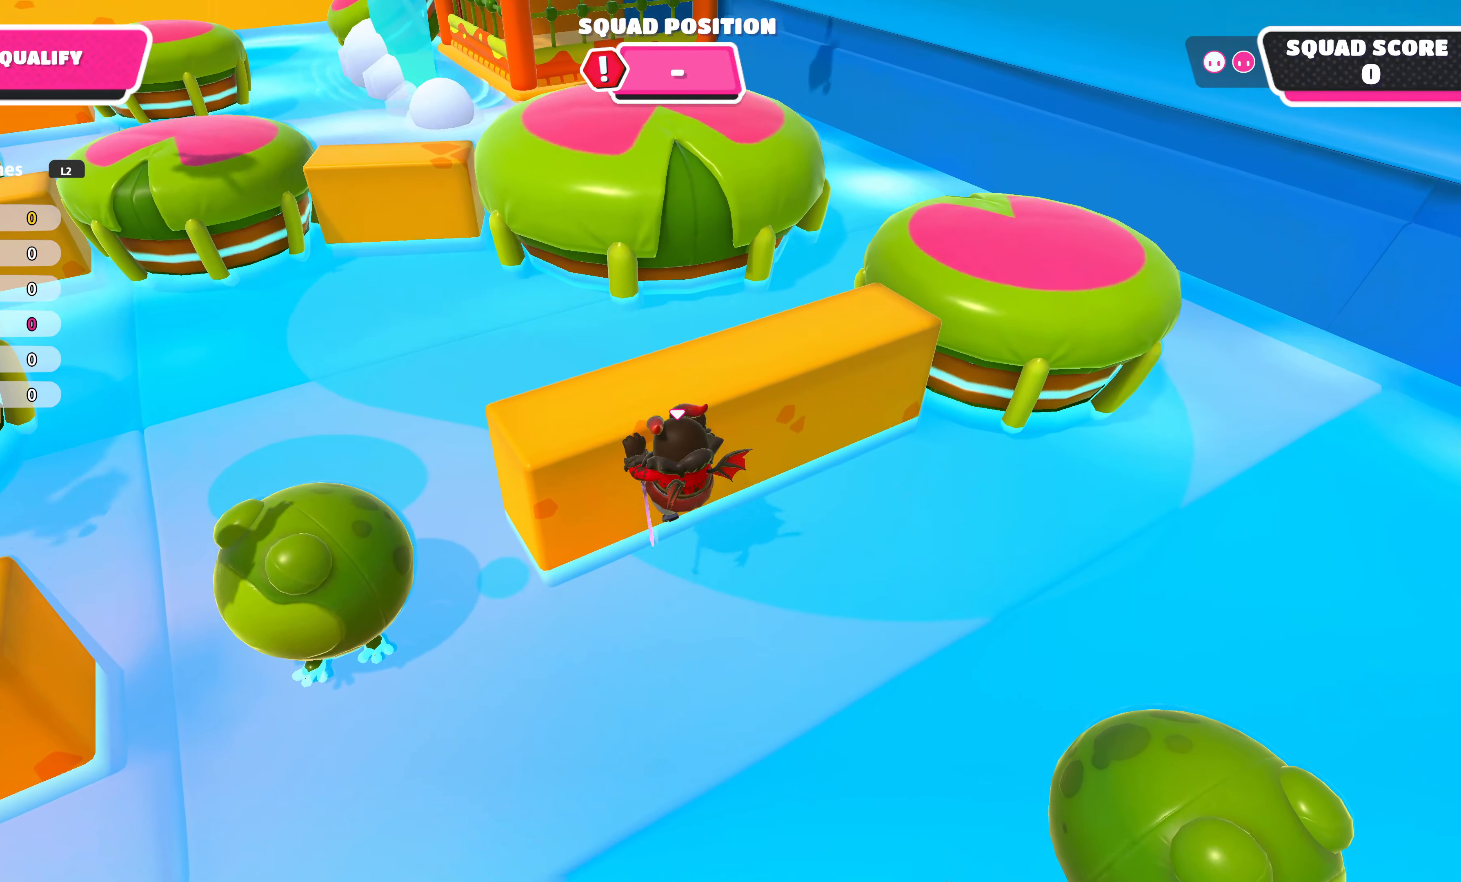
Gameplay with a controller (PlayStation layout); each line is a JSON object with the inputs held at the frame after it. "events" lists button and stick changes between this image and that frame as [ms after this image, input, new state], when the widget could be followed in between.
{"buttons": [], "left_stick": "up", "right_stick": "center", "events": []}
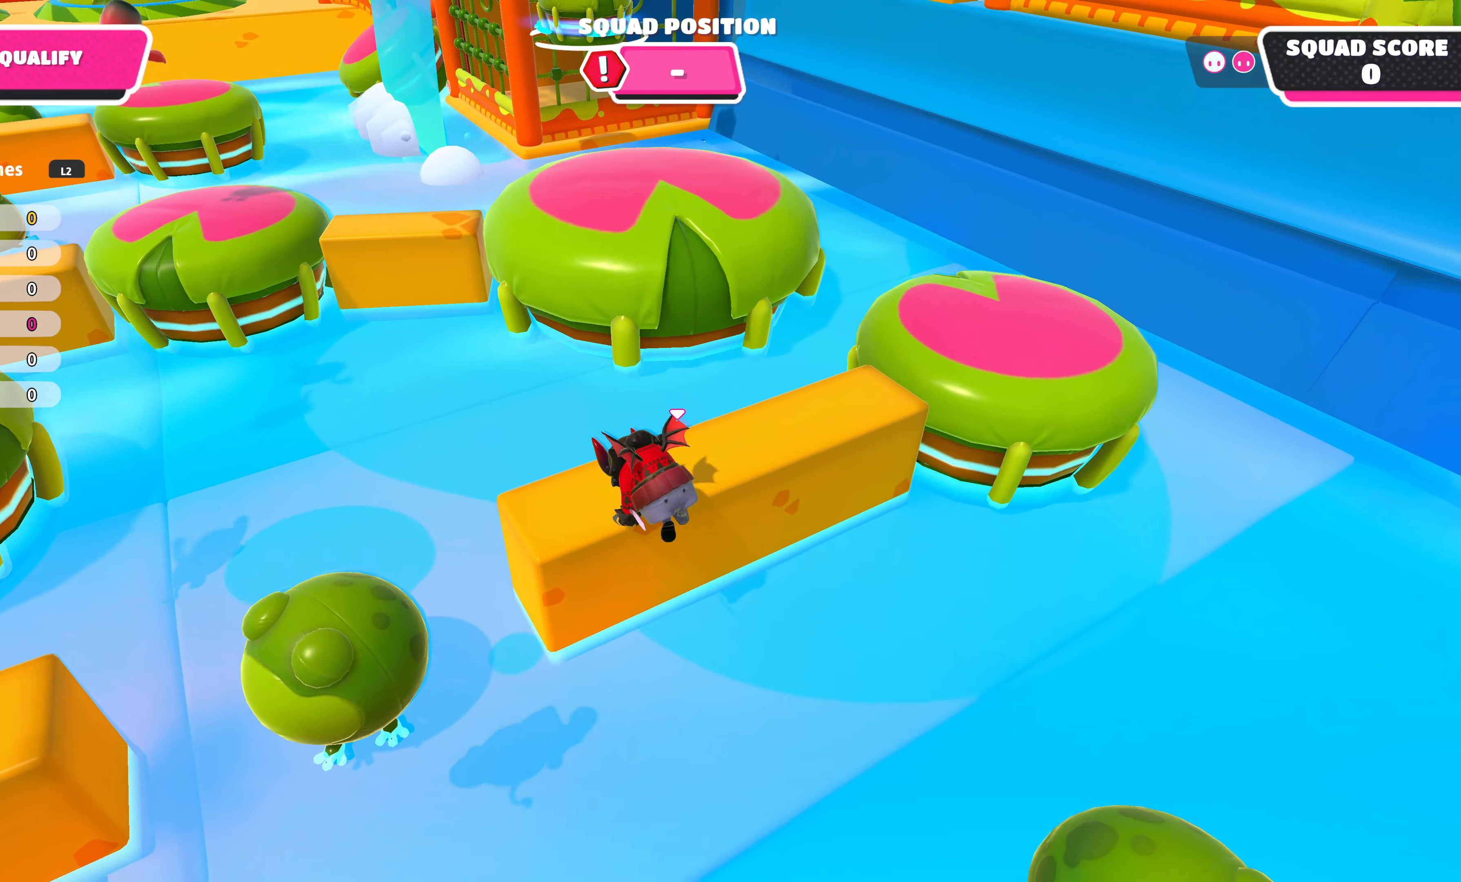
{"buttons": [], "left_stick": "up", "right_stick": "center", "events": []}
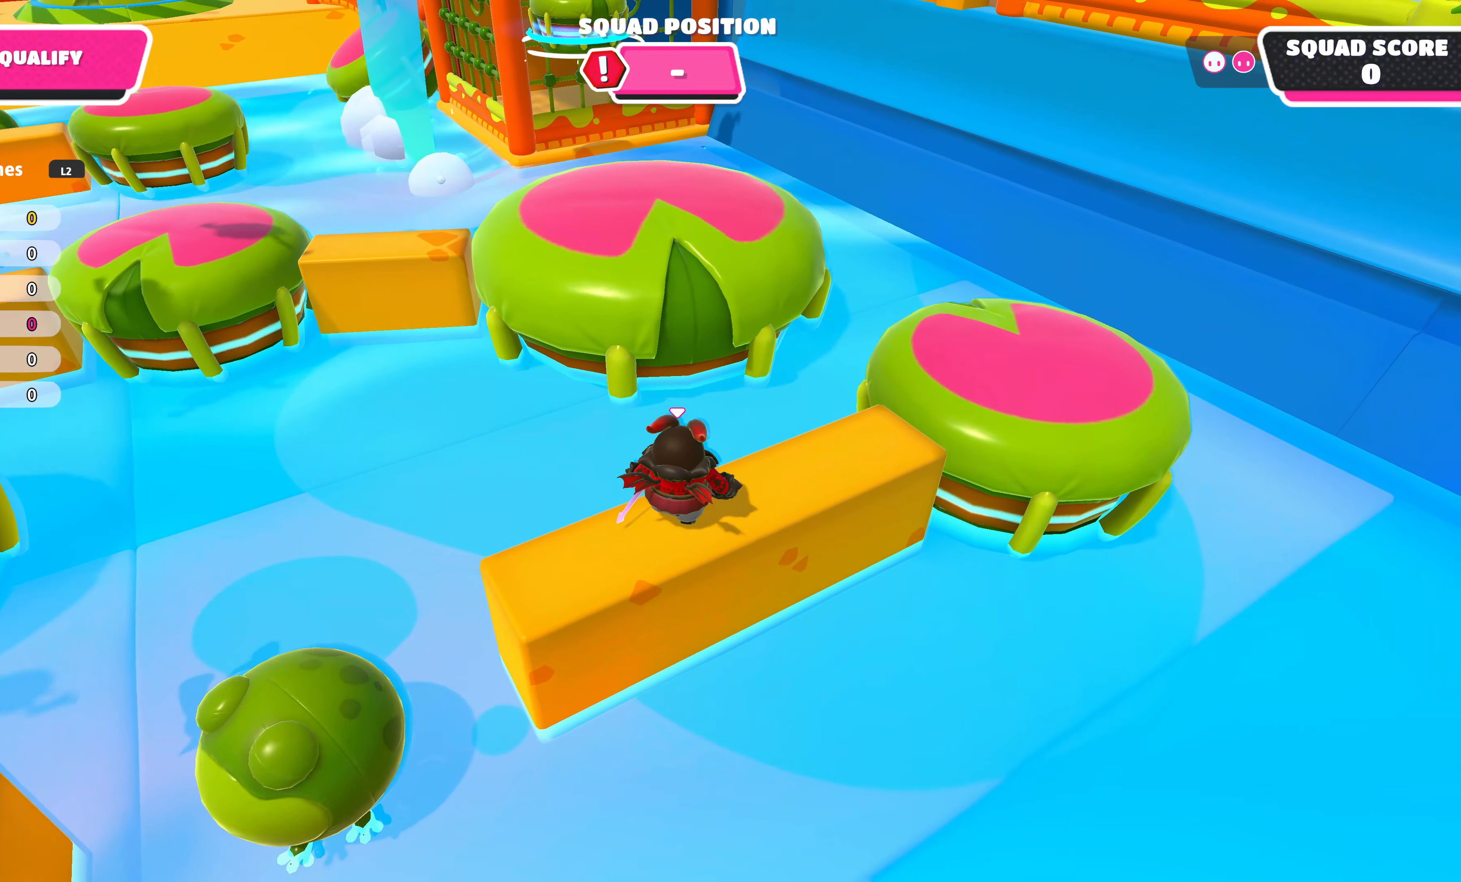
{"buttons": [], "left_stick": "up", "right_stick": "center", "events": [[150, "CROSS", "down"], [367, "CROSS", "up"]]}
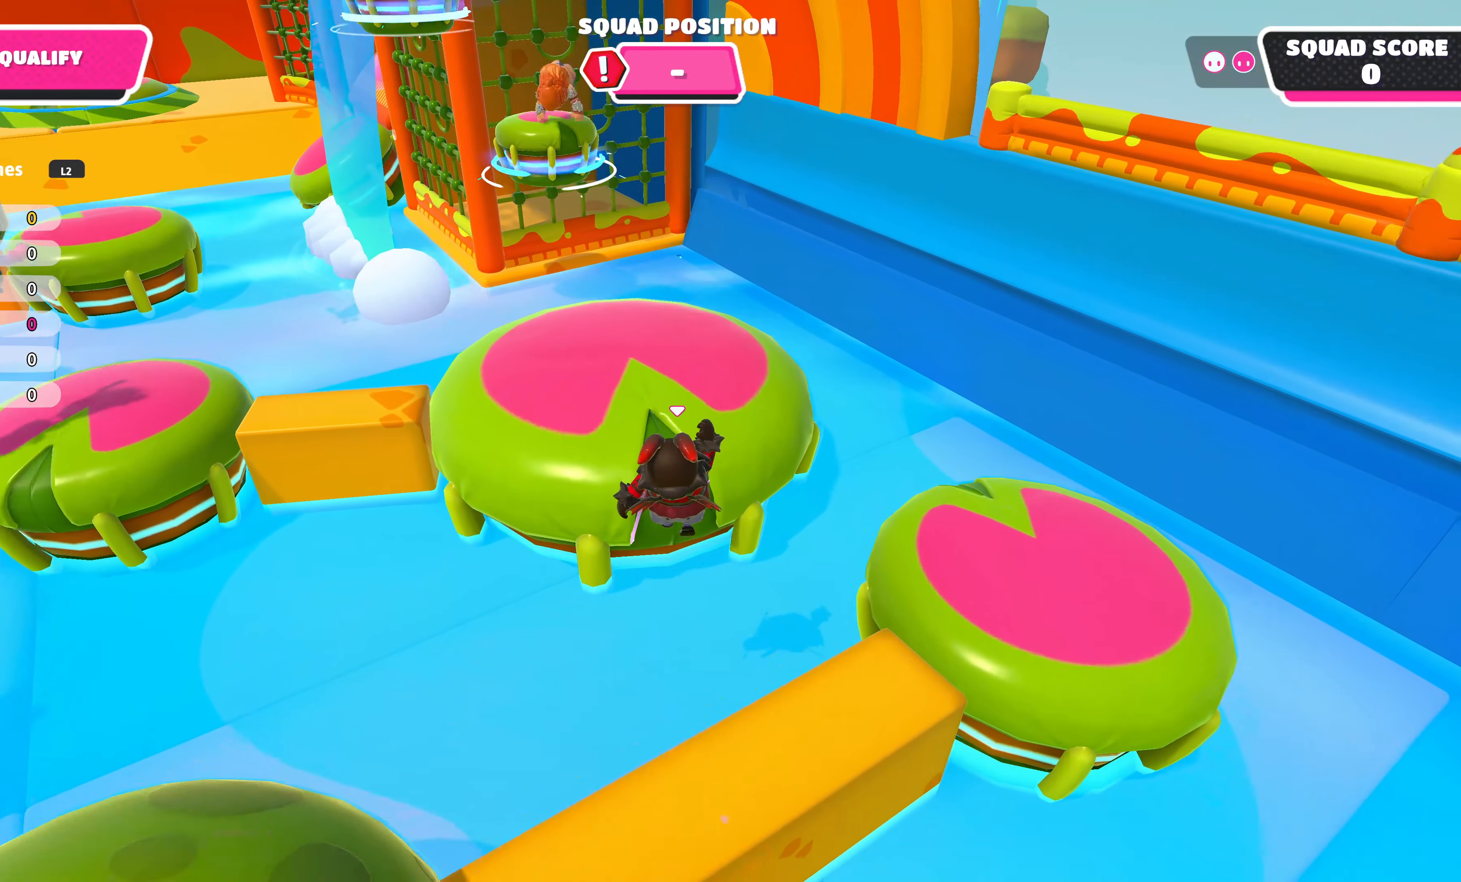
{"buttons": [], "left_stick": "up-left", "right_stick": "center", "events": [[17, "SQUARE", "down"], [17, "left_stick", "up-left"], [150, "SQUARE", "up"]]}
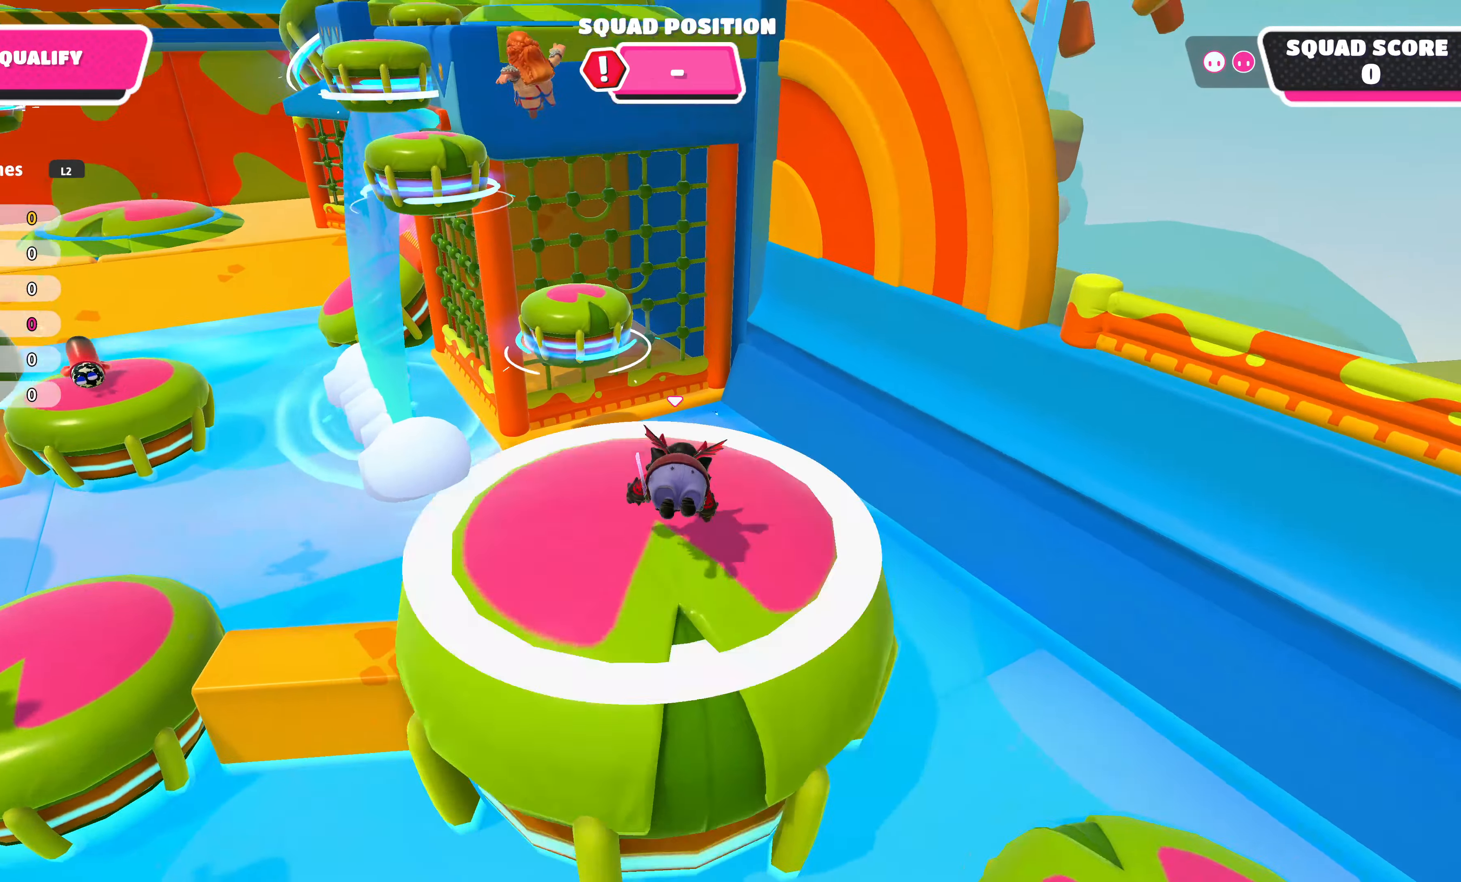
{"buttons": [], "left_stick": "up-left", "right_stick": "center", "events": []}
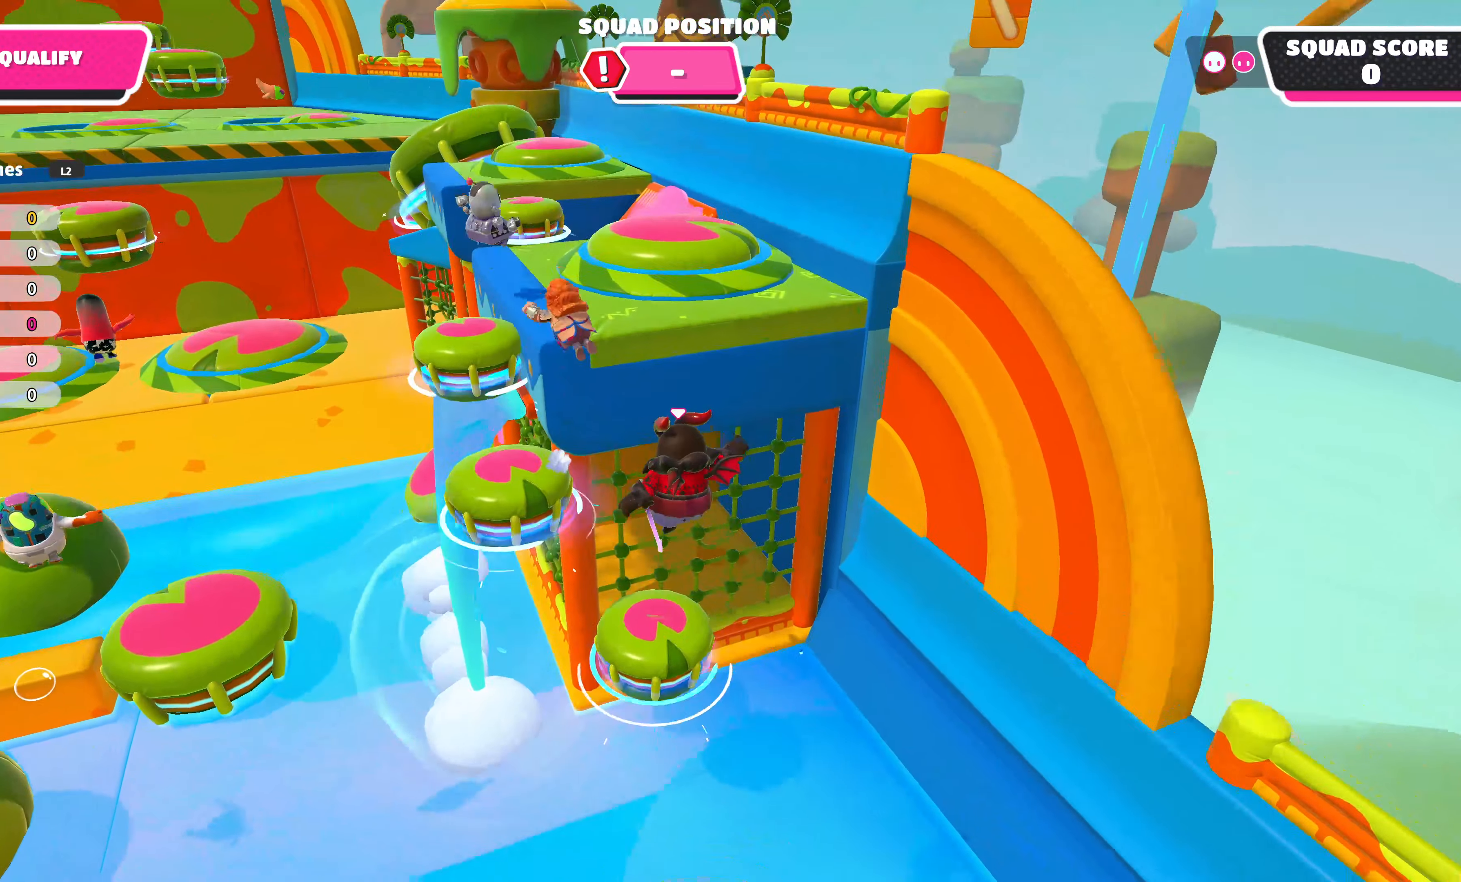
{"buttons": [], "left_stick": "center", "right_stick": "center", "events": [[233, "SQUARE", "down"], [317, "SQUARE", "up"], [467, "left_stick", "center"]]}
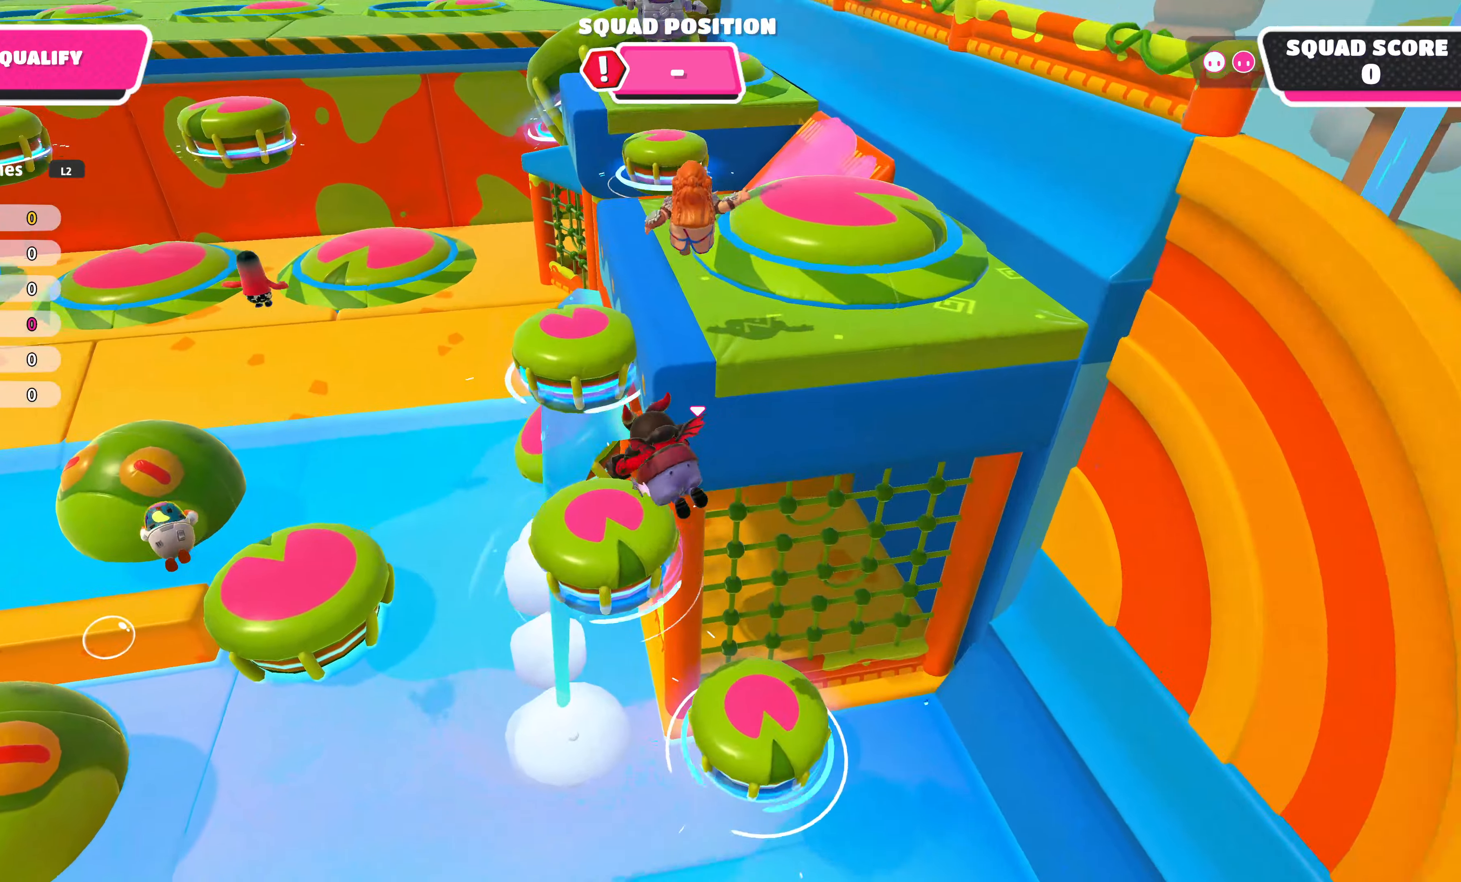
{"buttons": [], "left_stick": "up-right", "right_stick": "center", "events": [[117, "left_stick", "right"], [450, "left_stick", "up-right"]]}
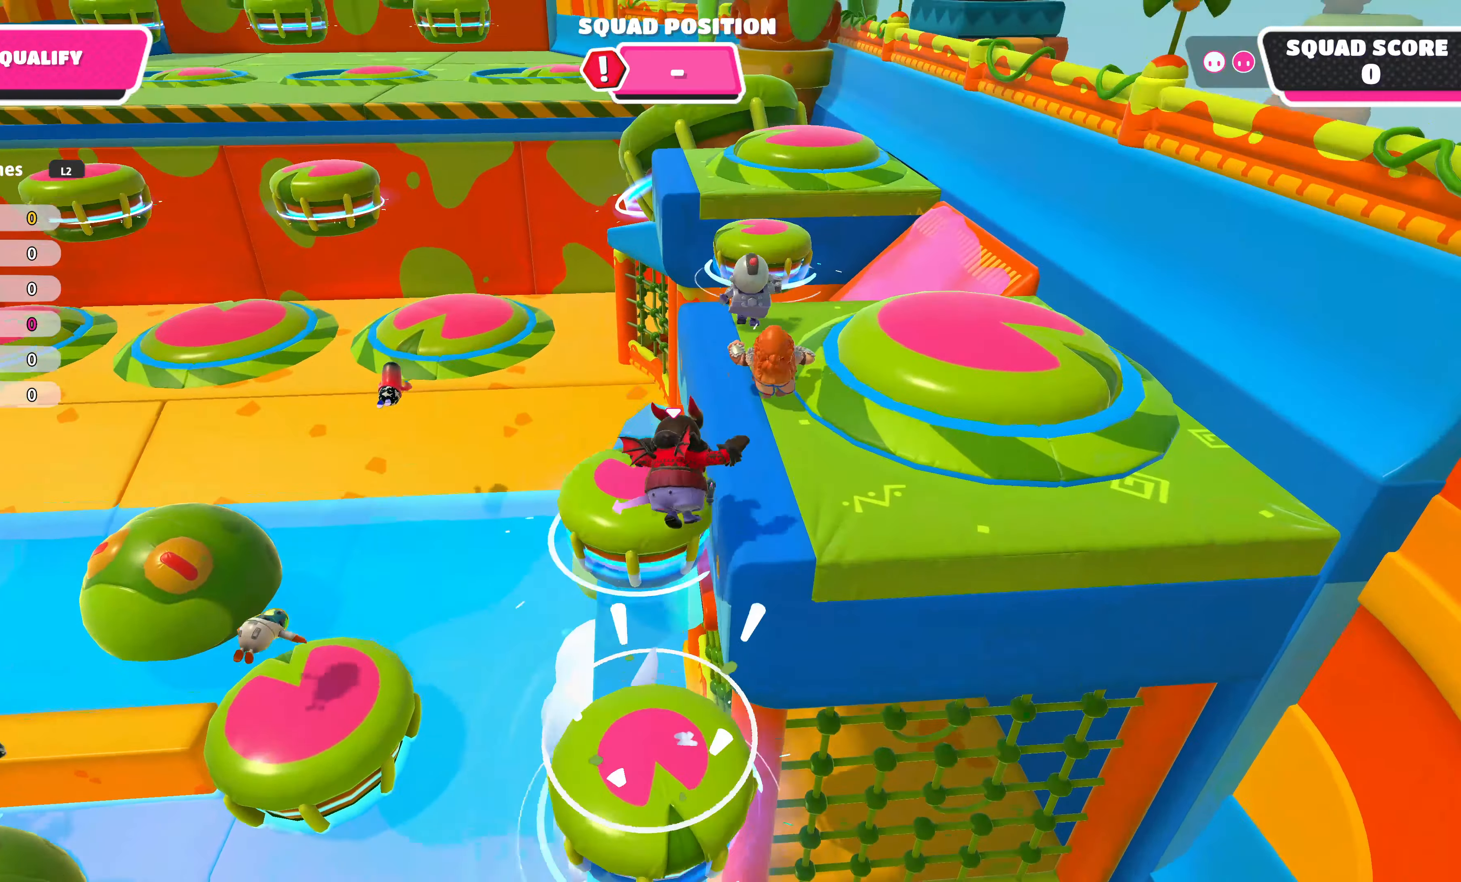
{"buttons": [], "left_stick": "up", "right_stick": "center", "events": [[250, "left_stick", "up"]]}
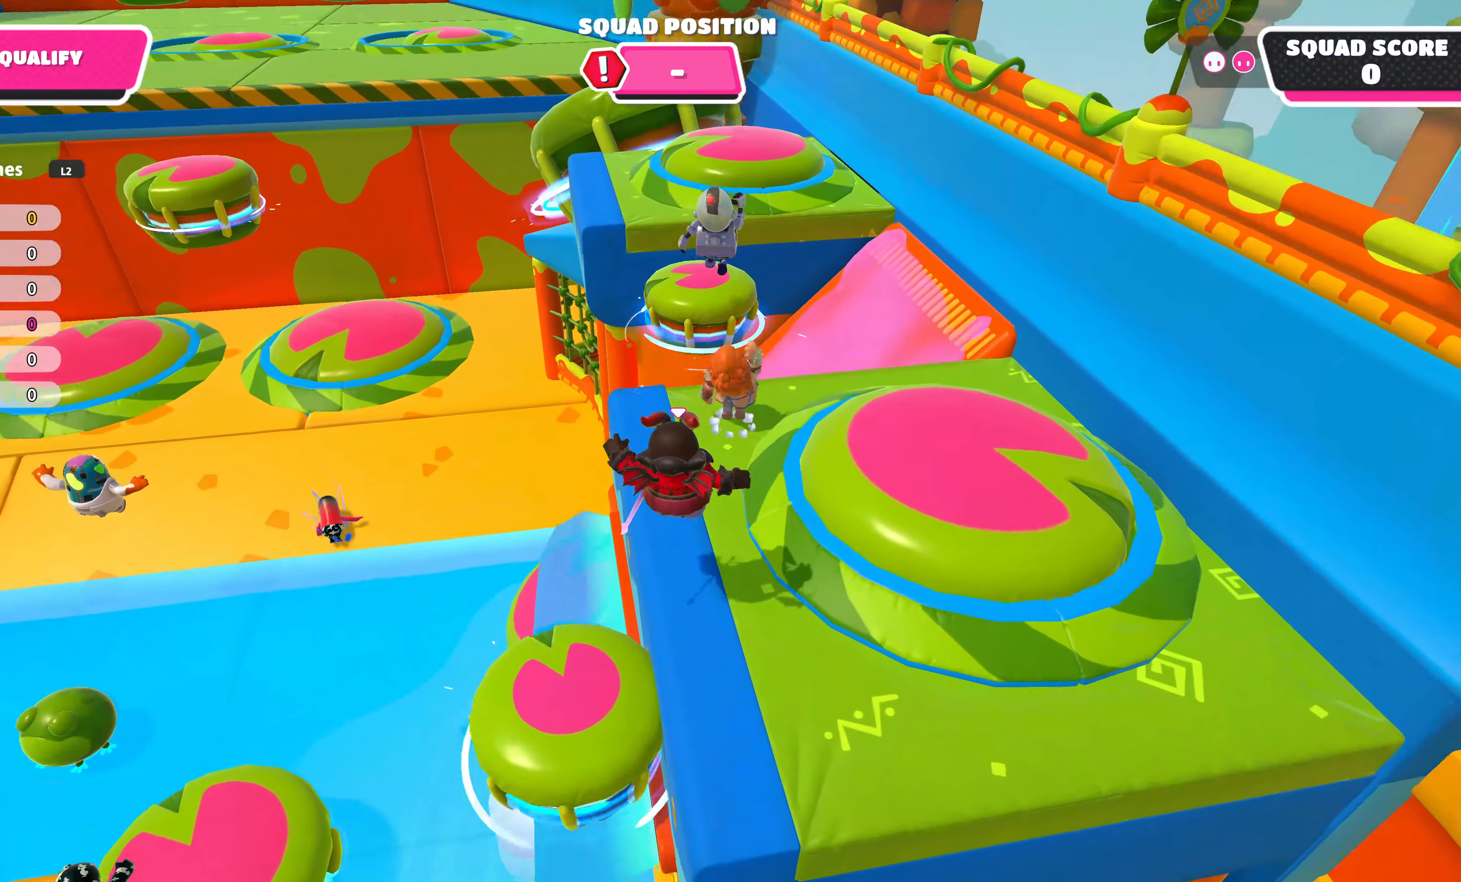
{"buttons": [], "left_stick": "up", "right_stick": "center", "events": []}
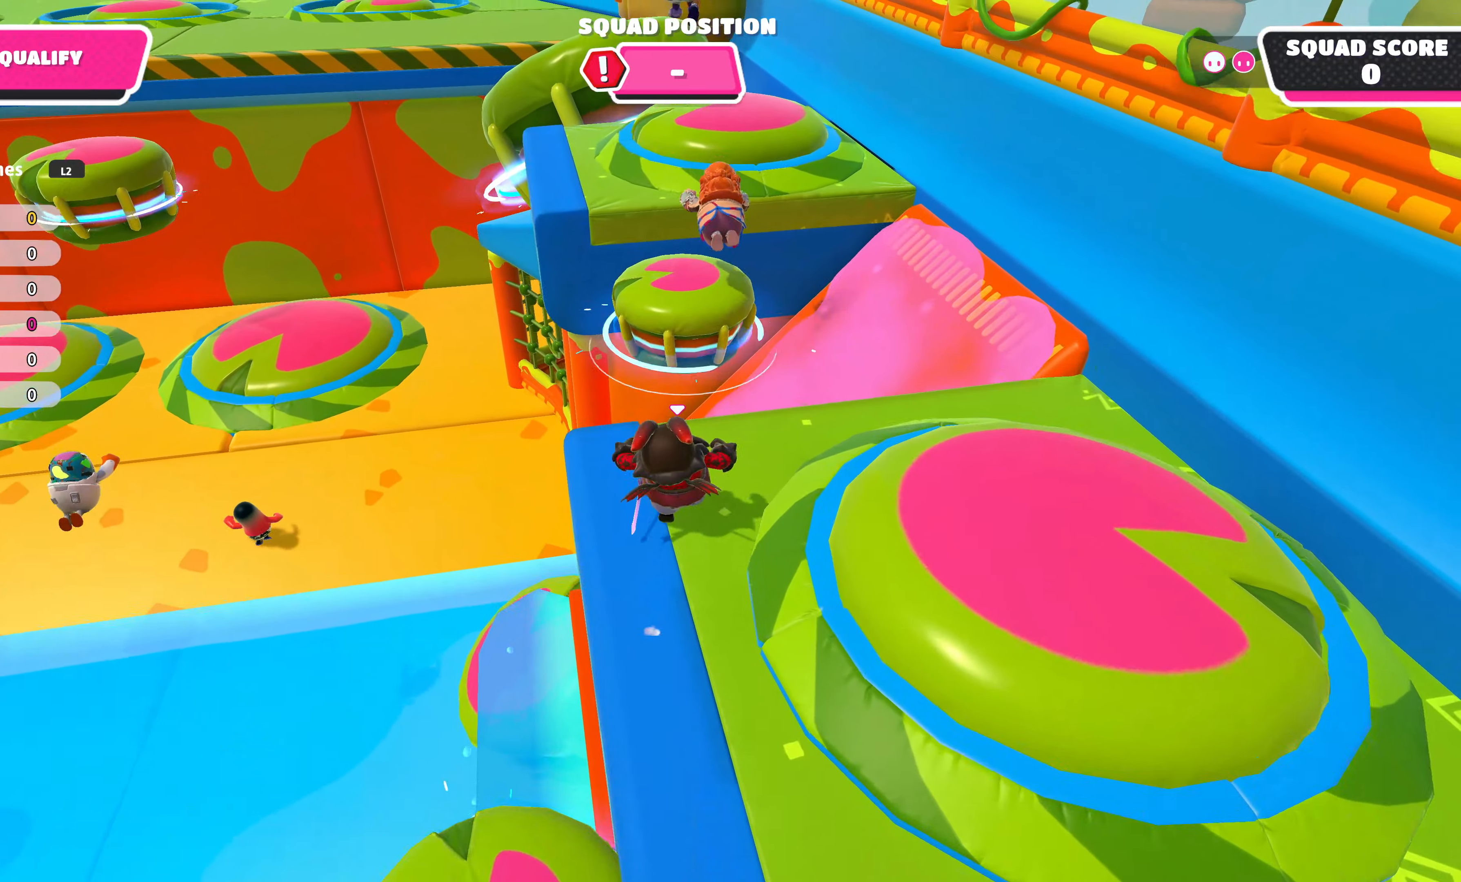
{"buttons": [], "left_stick": "up", "right_stick": "center", "events": [[100, "CROSS", "down"], [184, "CROSS", "up"]]}
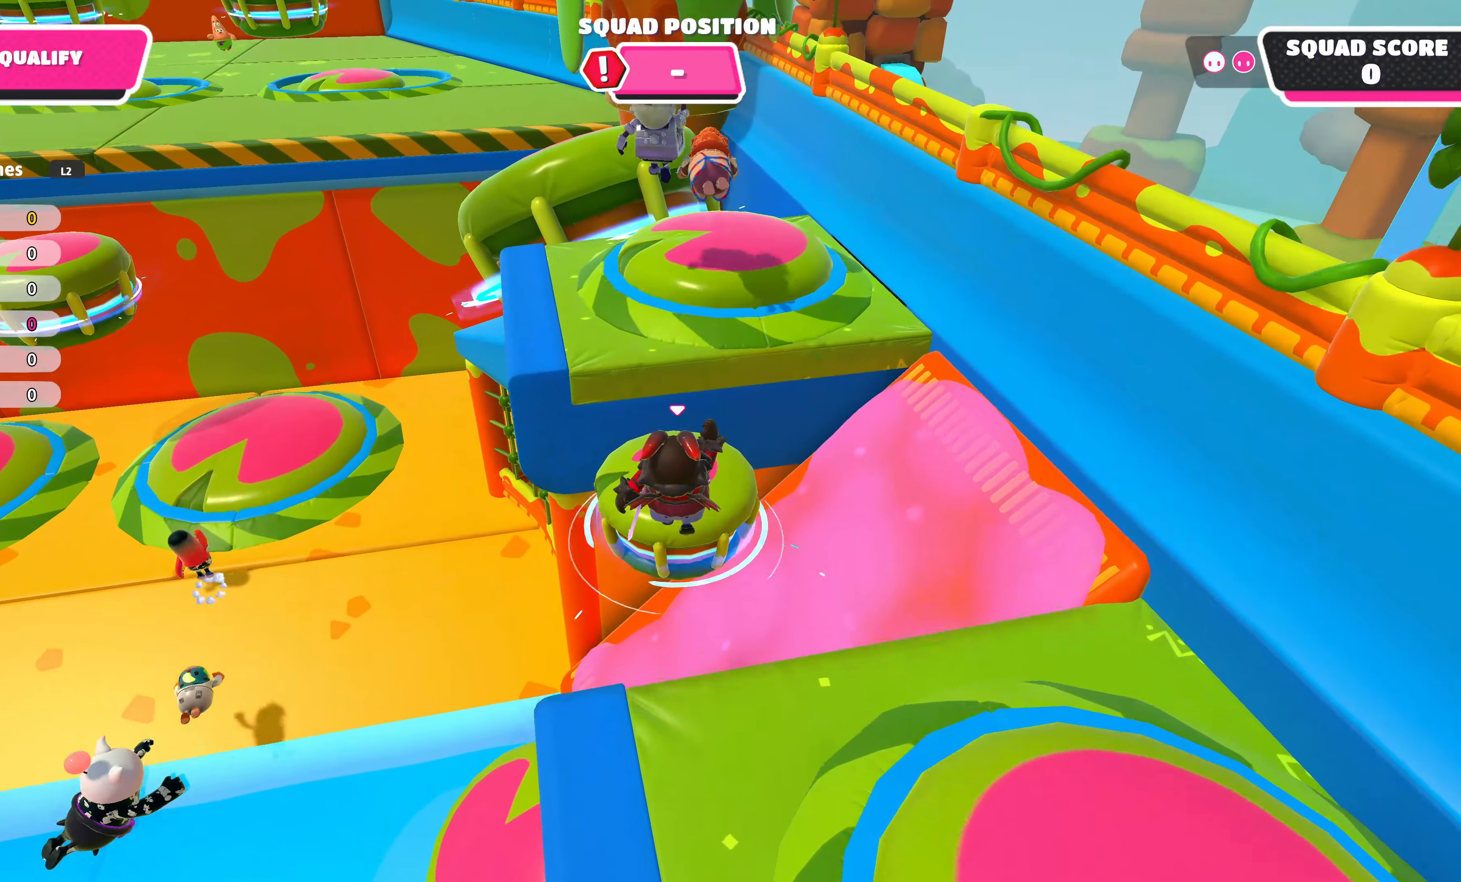
{"buttons": ["SQUARE"], "left_stick": "up", "right_stick": "center", "events": [[467, "SQUARE", "down"]]}
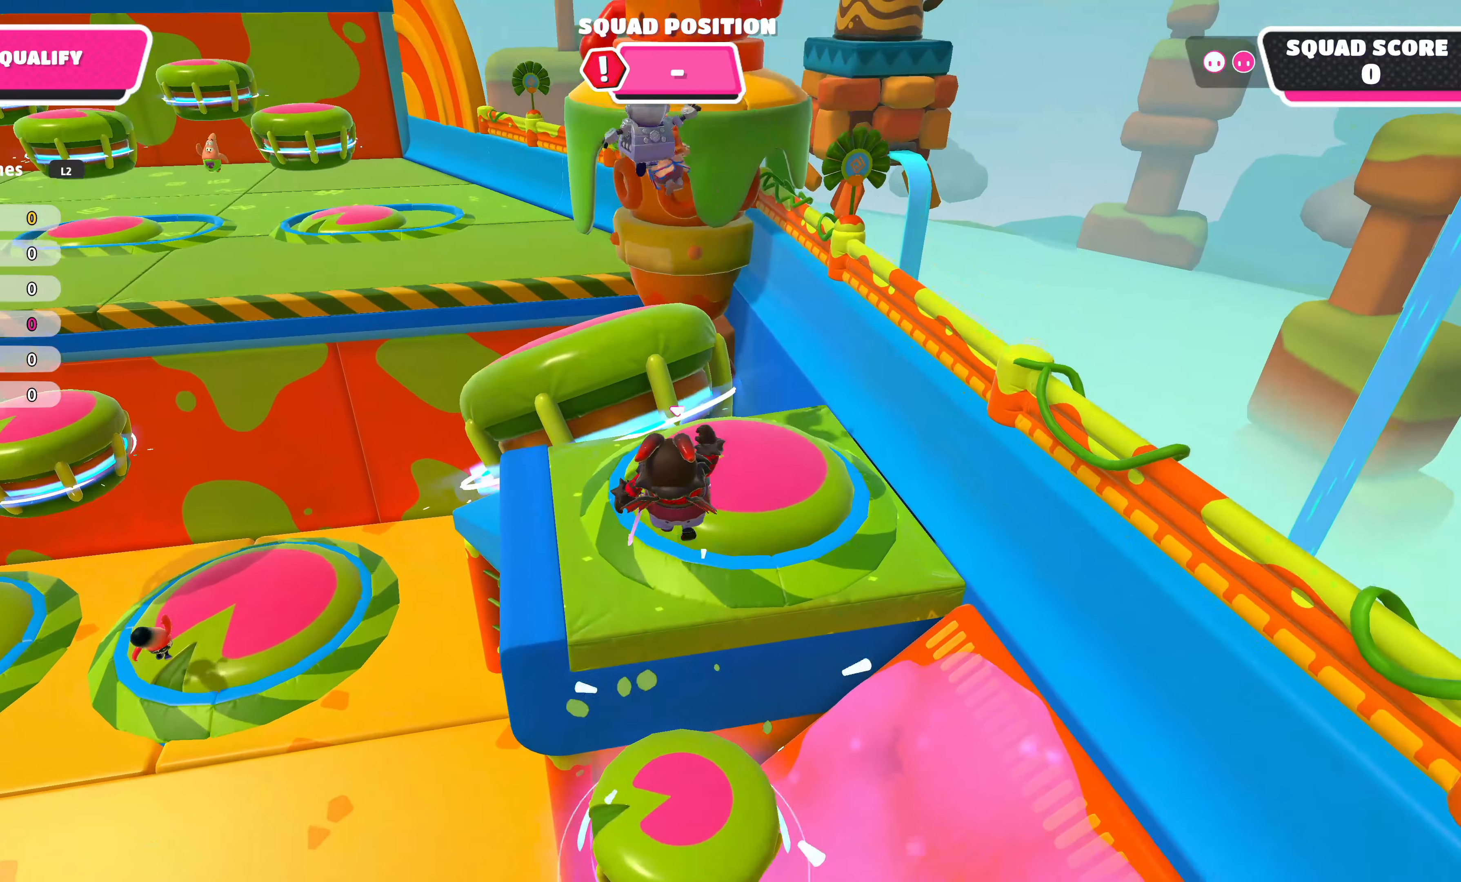
{"buttons": [], "left_stick": "up-left", "right_stick": "center", "events": [[34, "SQUARE", "up"], [334, "left_stick", "up-left"]]}
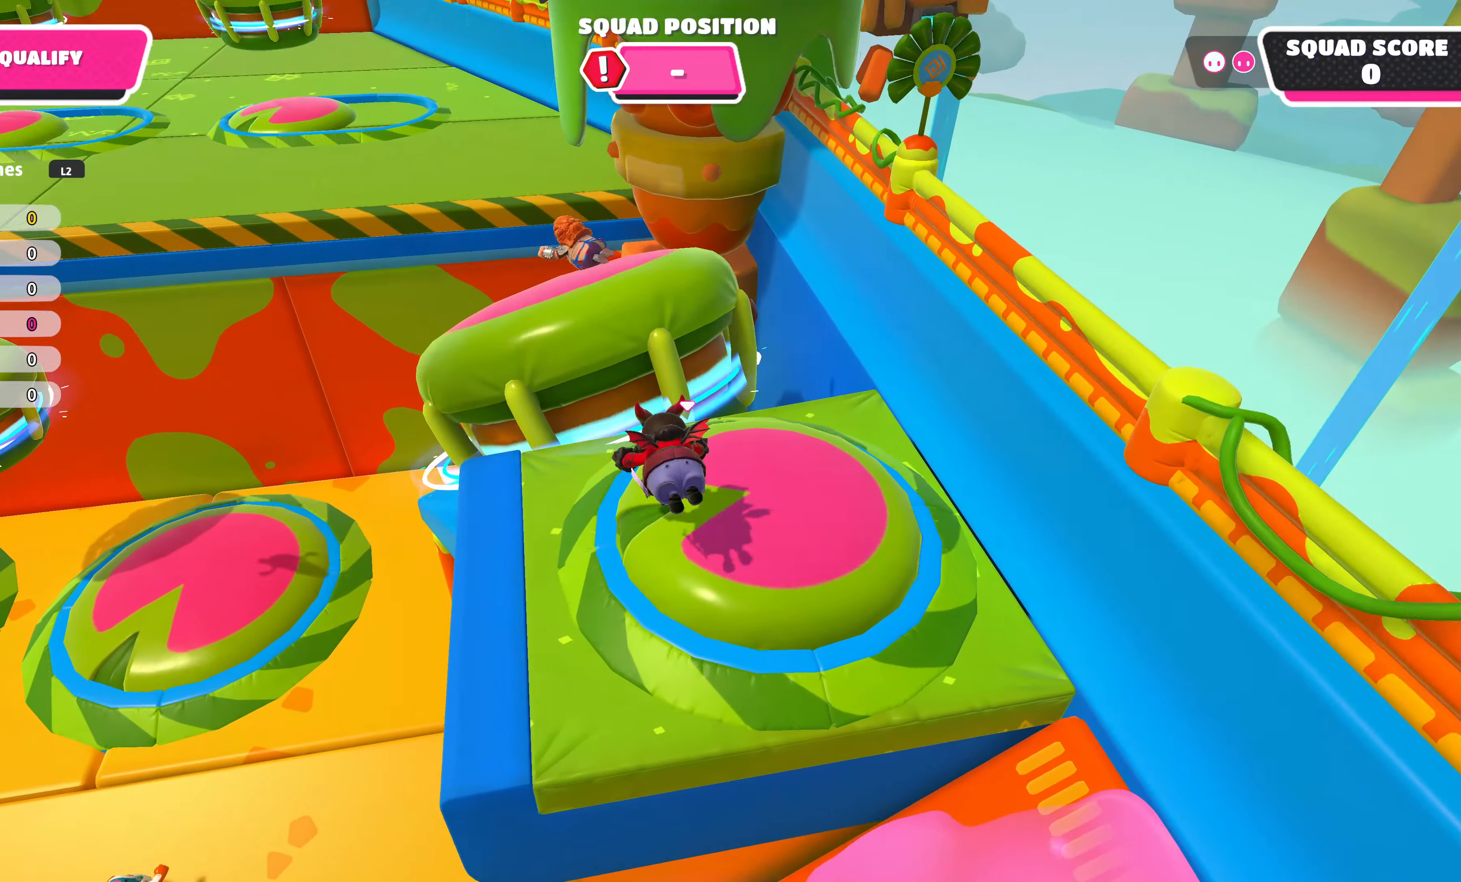
{"buttons": [], "left_stick": "up-left", "right_stick": "center", "events": [[234, "SQUARE", "down"], [367, "SQUARE", "up"]]}
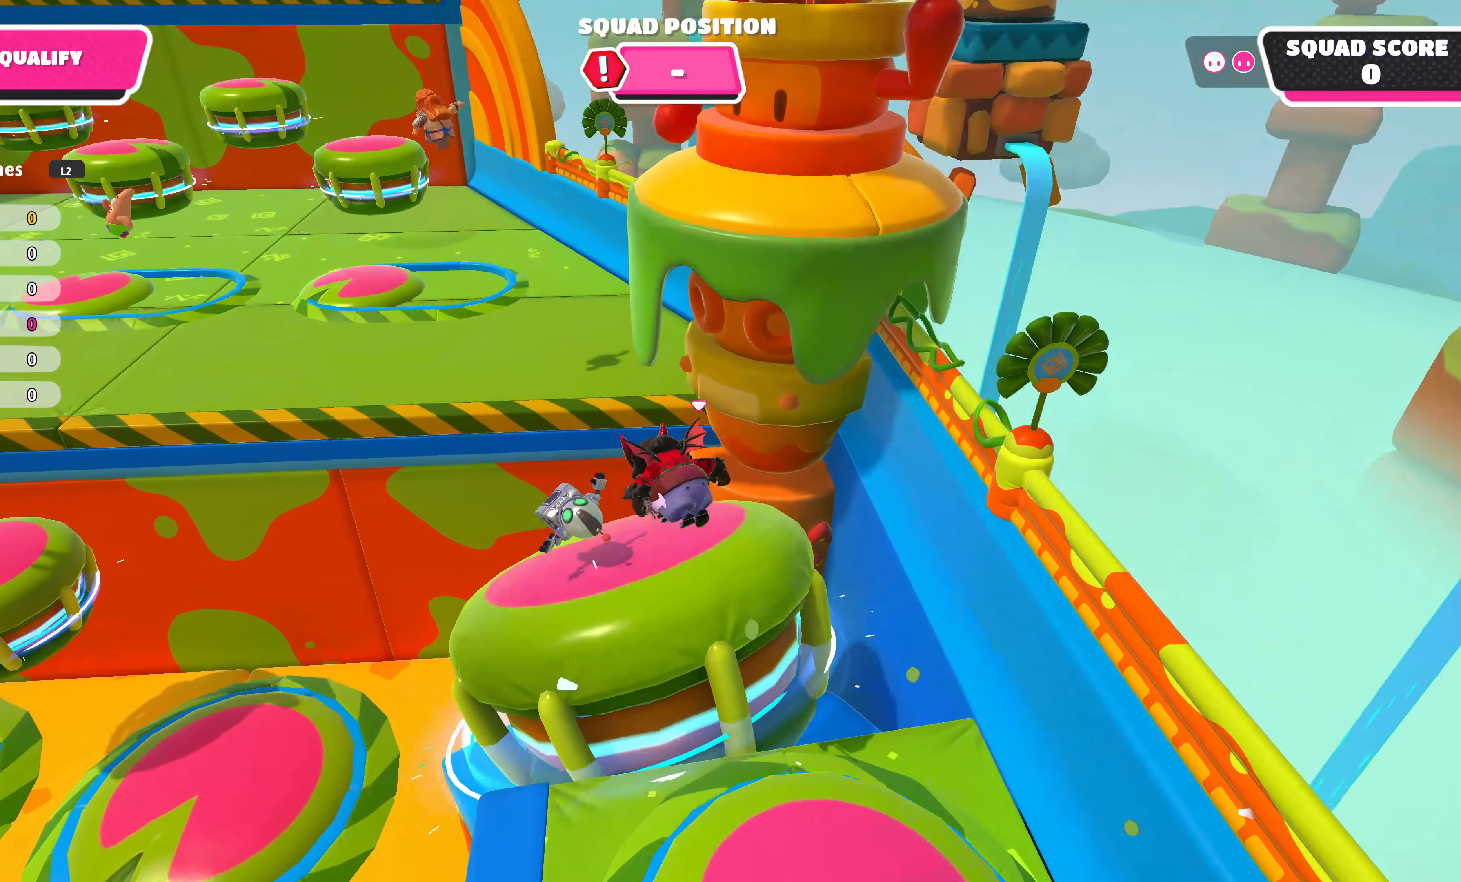
{"buttons": [], "left_stick": "up-left", "right_stick": "center", "events": []}
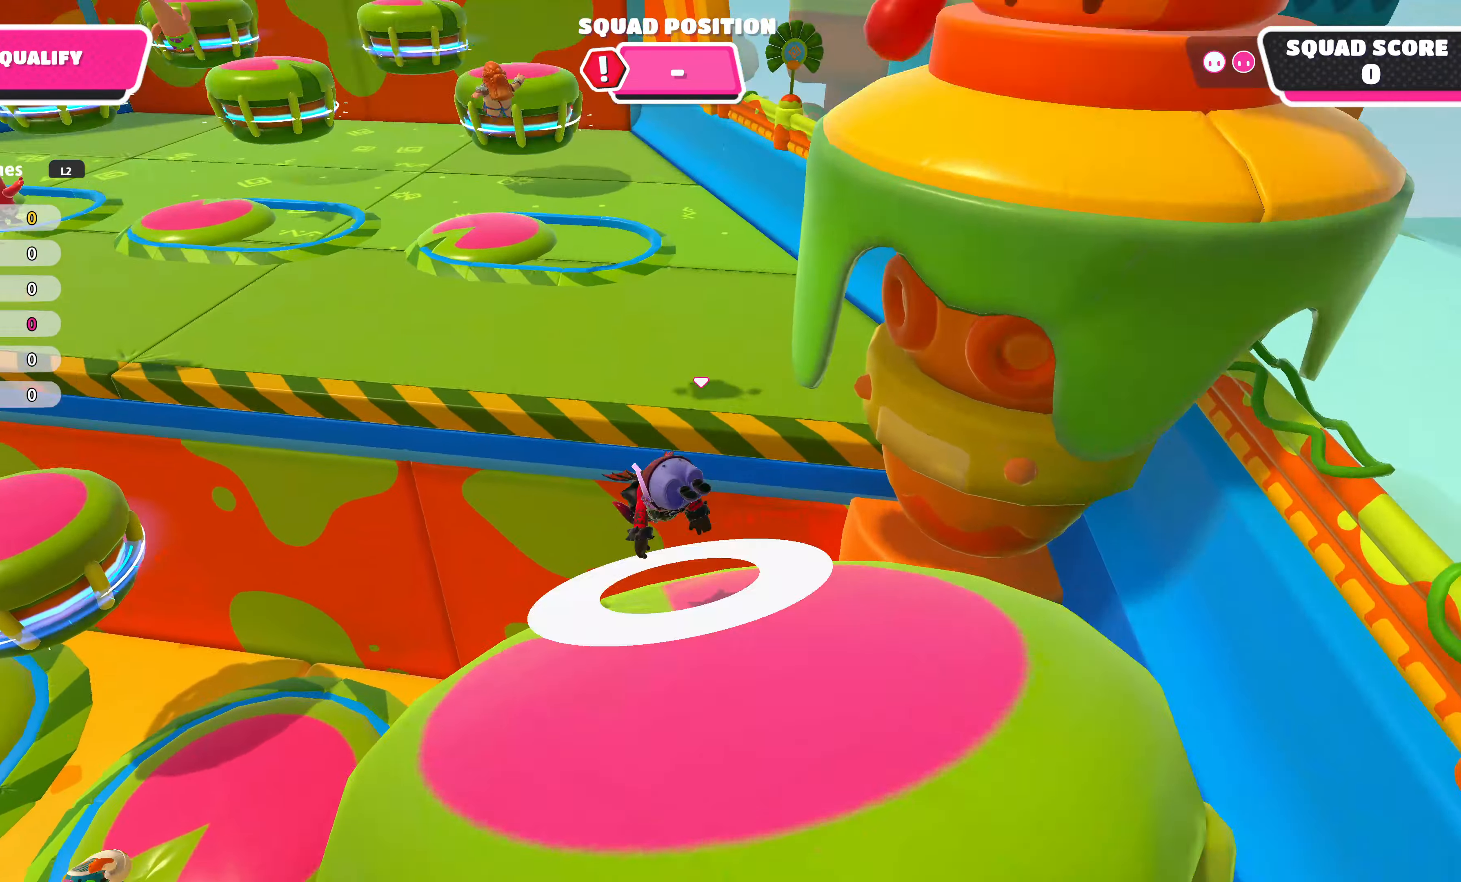
{"buttons": [], "left_stick": "up", "right_stick": "center", "events": [[434, "left_stick", "up"]]}
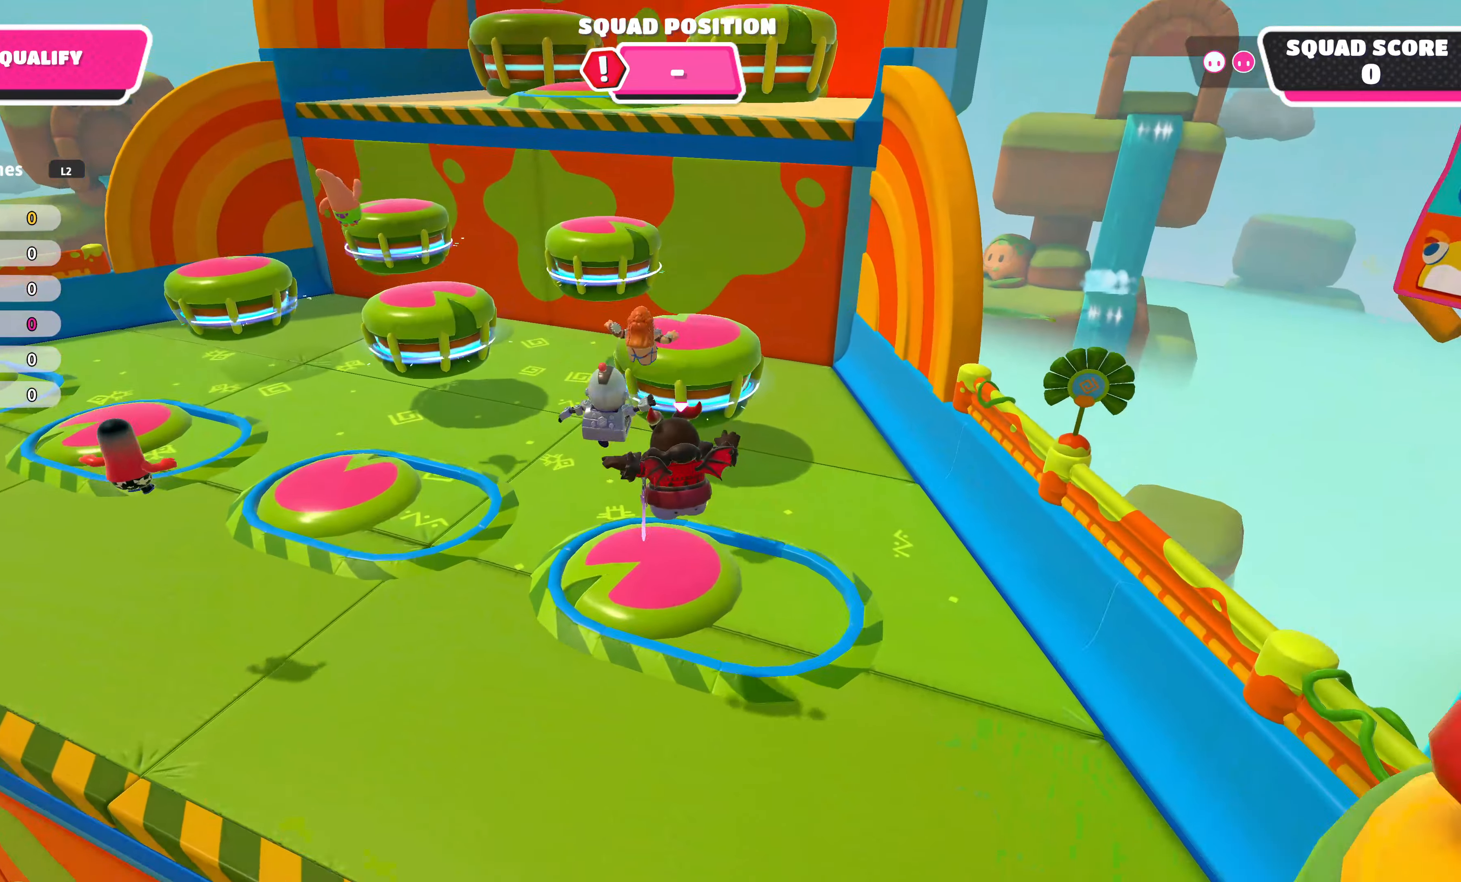
{"buttons": [], "left_stick": "up", "right_stick": "center", "events": []}
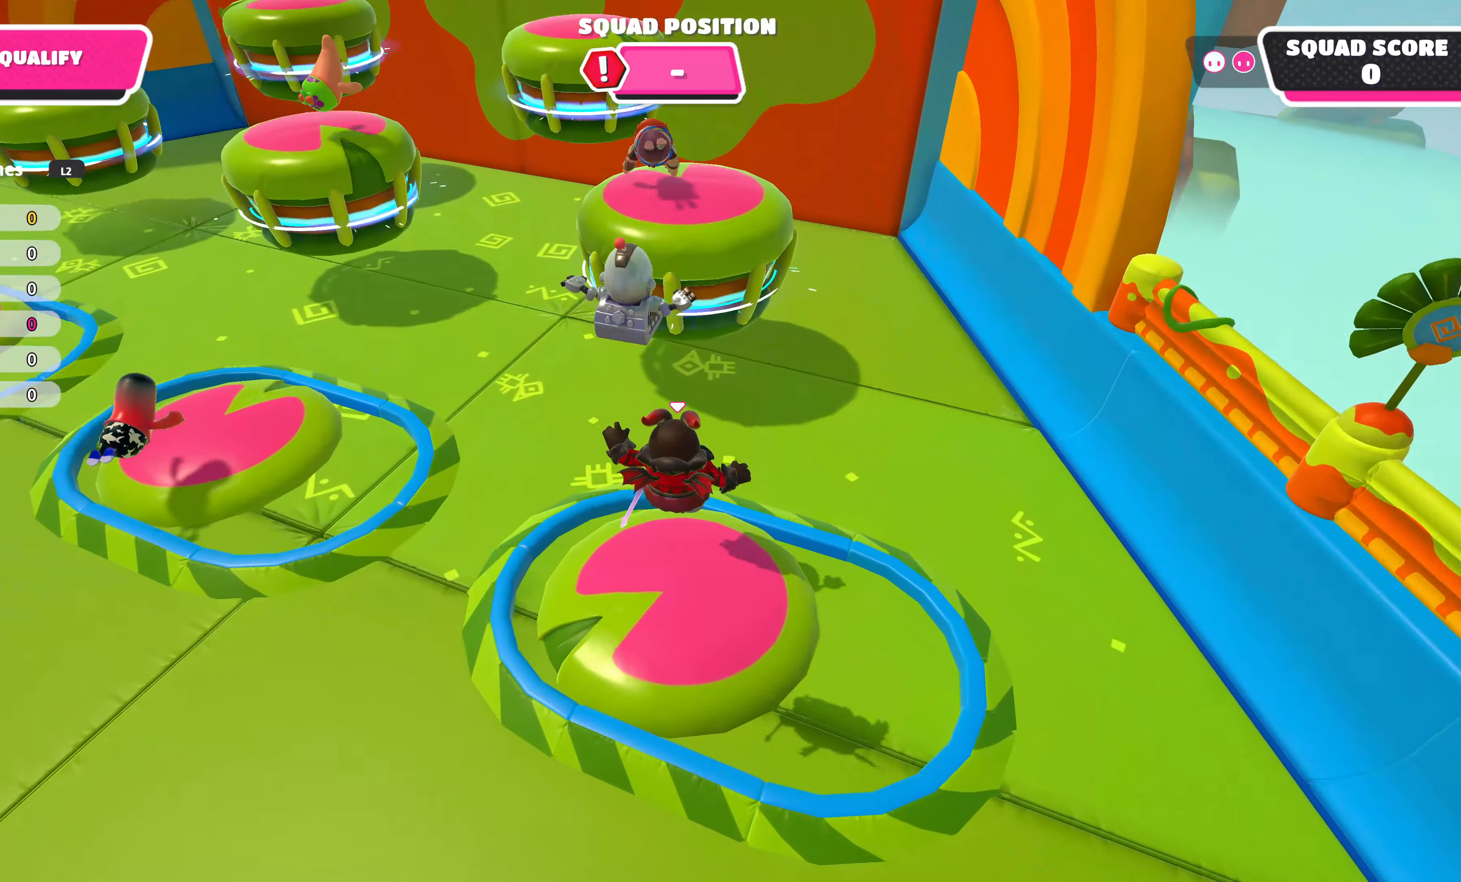
{"buttons": ["SQUARE"], "left_stick": "up", "right_stick": "center", "events": [[466, "SQUARE", "down"]]}
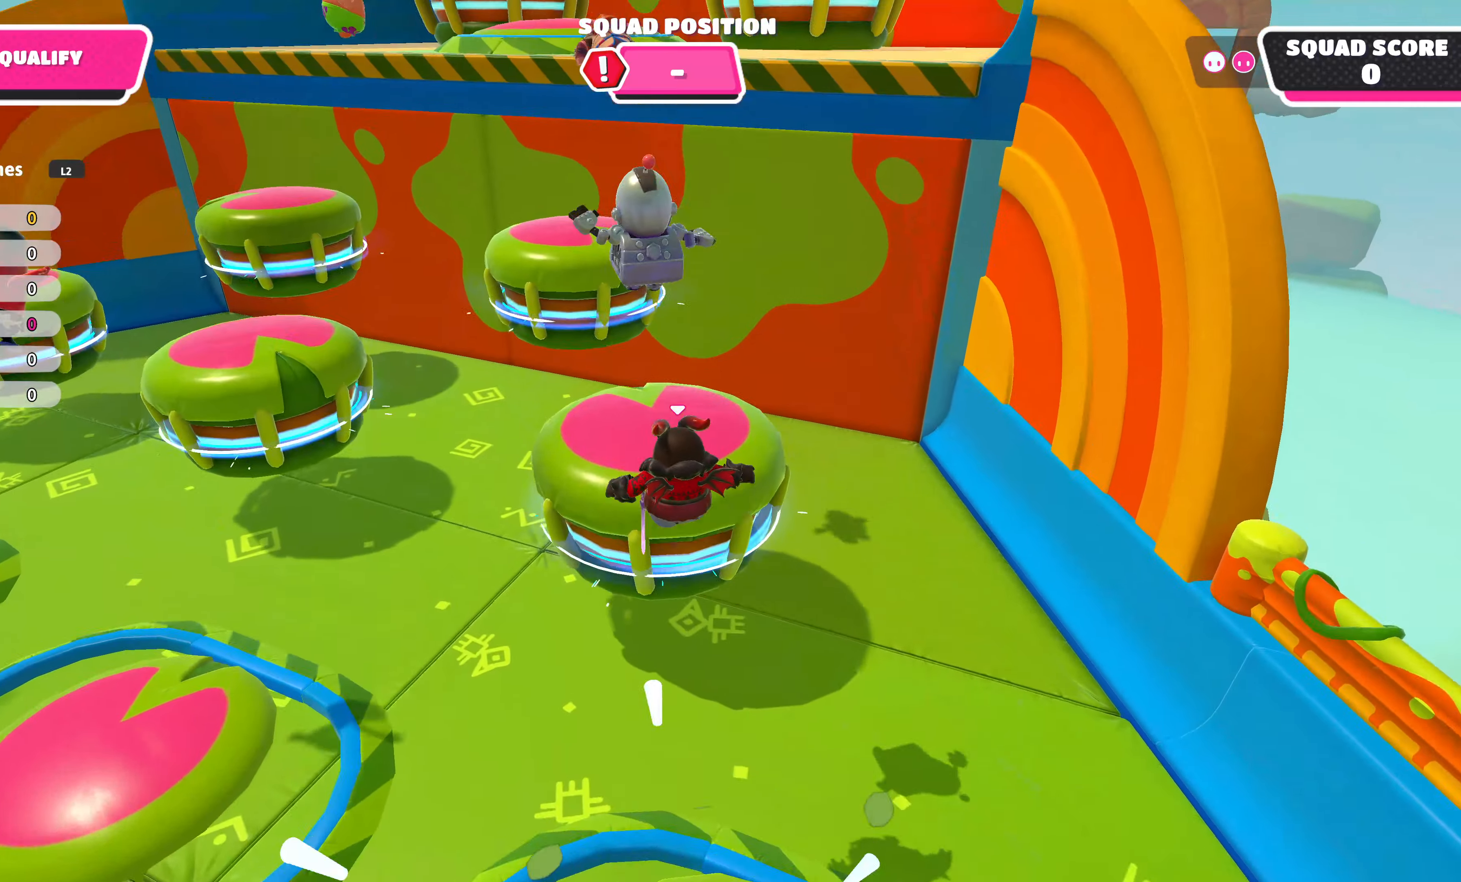
{"buttons": [], "left_stick": "up", "right_stick": "center", "events": [[83, "SQUARE", "up"]]}
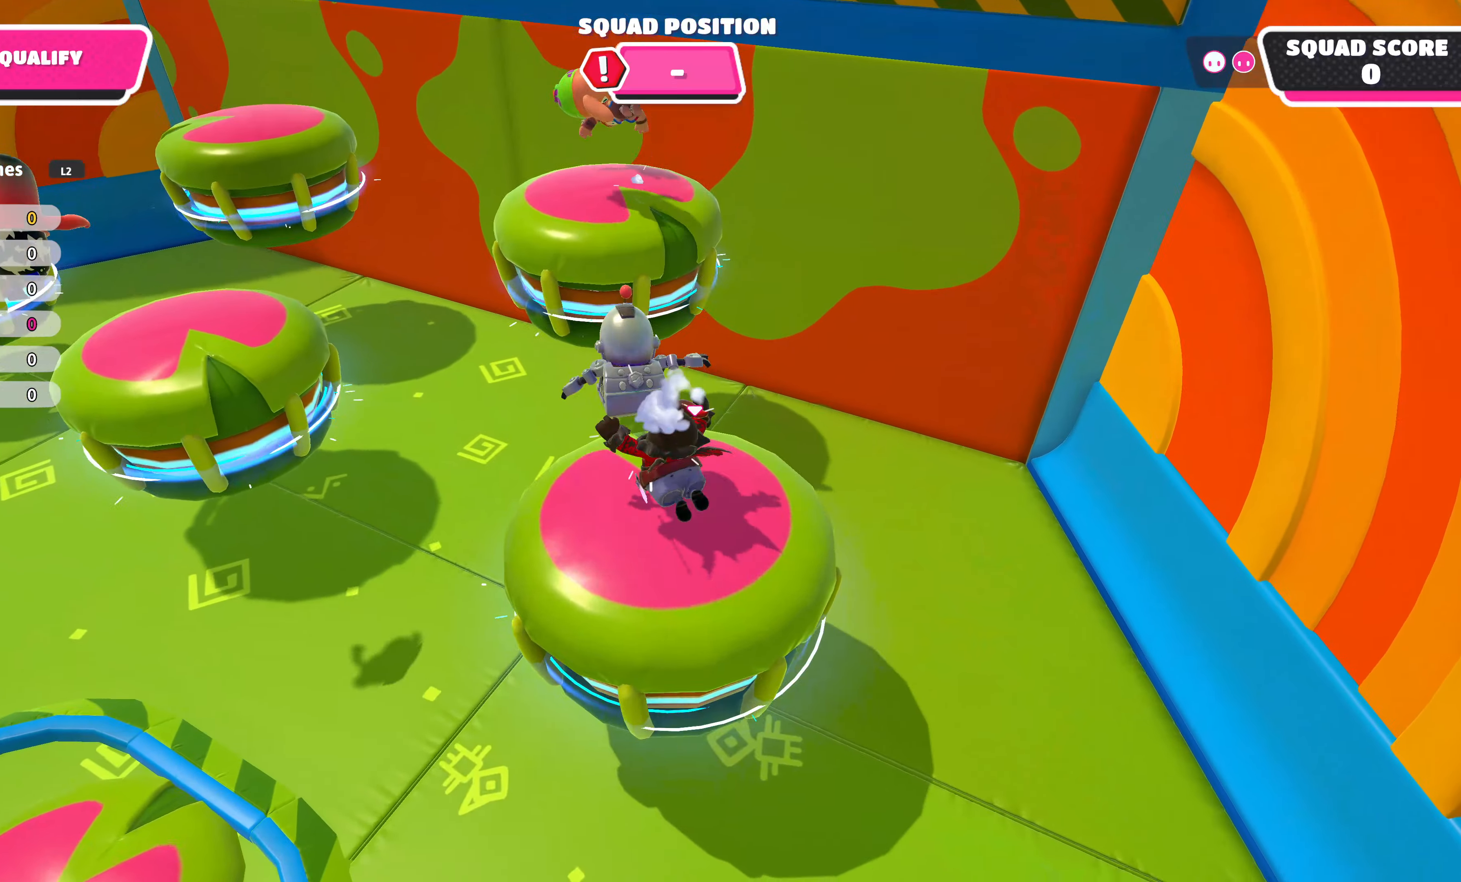
{"buttons": [], "left_stick": "up-left", "right_stick": "center", "events": [[200, "SQUARE", "down"], [200, "left_stick", "up-left"], [333, "SQUARE", "up"]]}
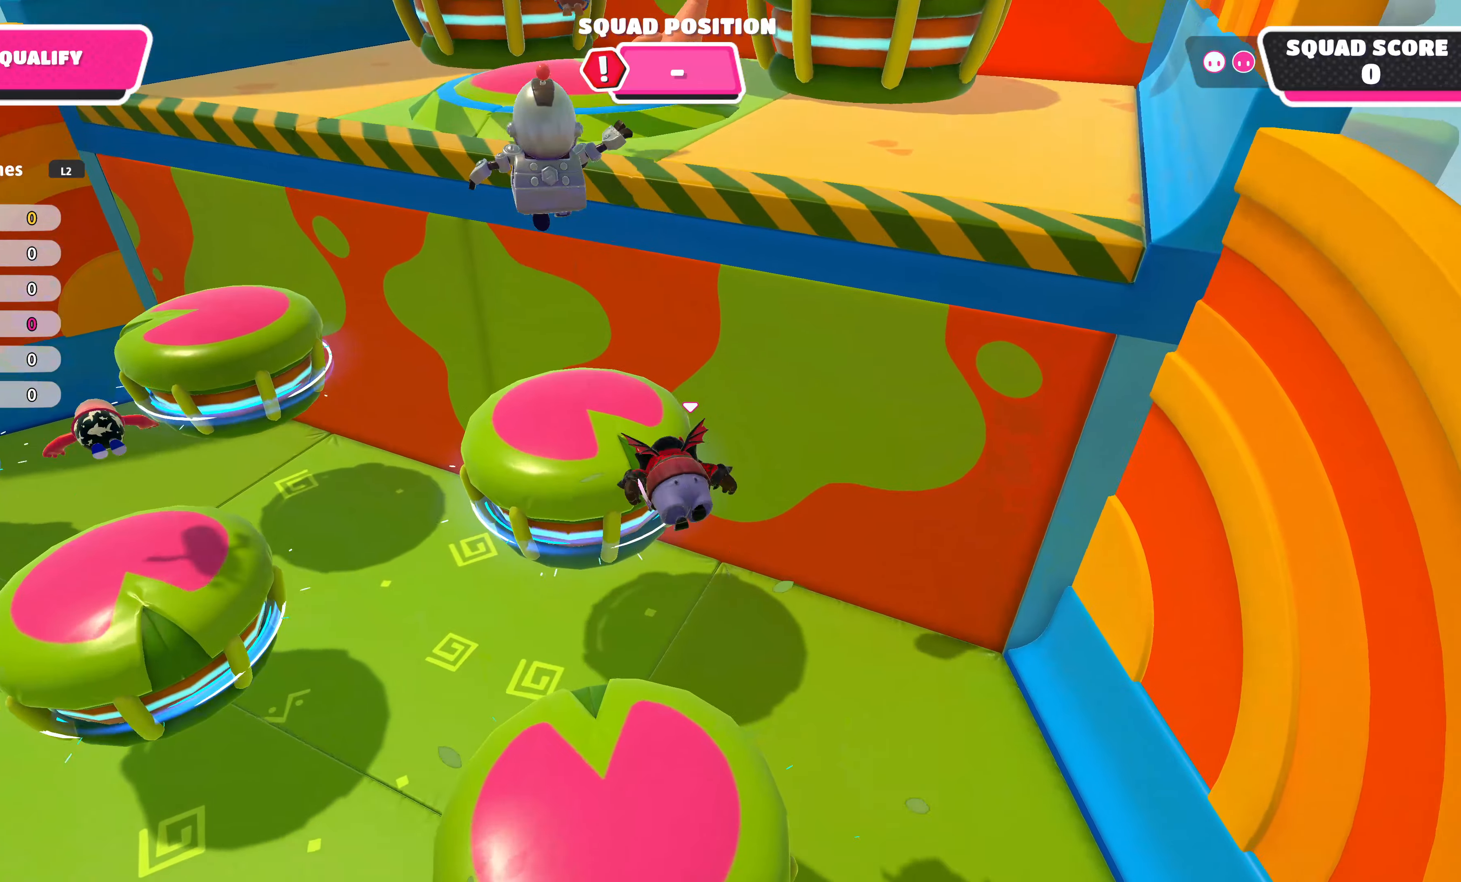
{"buttons": [], "left_stick": "down", "right_stick": "center", "events": [[383, "left_stick", "down-left"], [483, "left_stick", "down"]]}
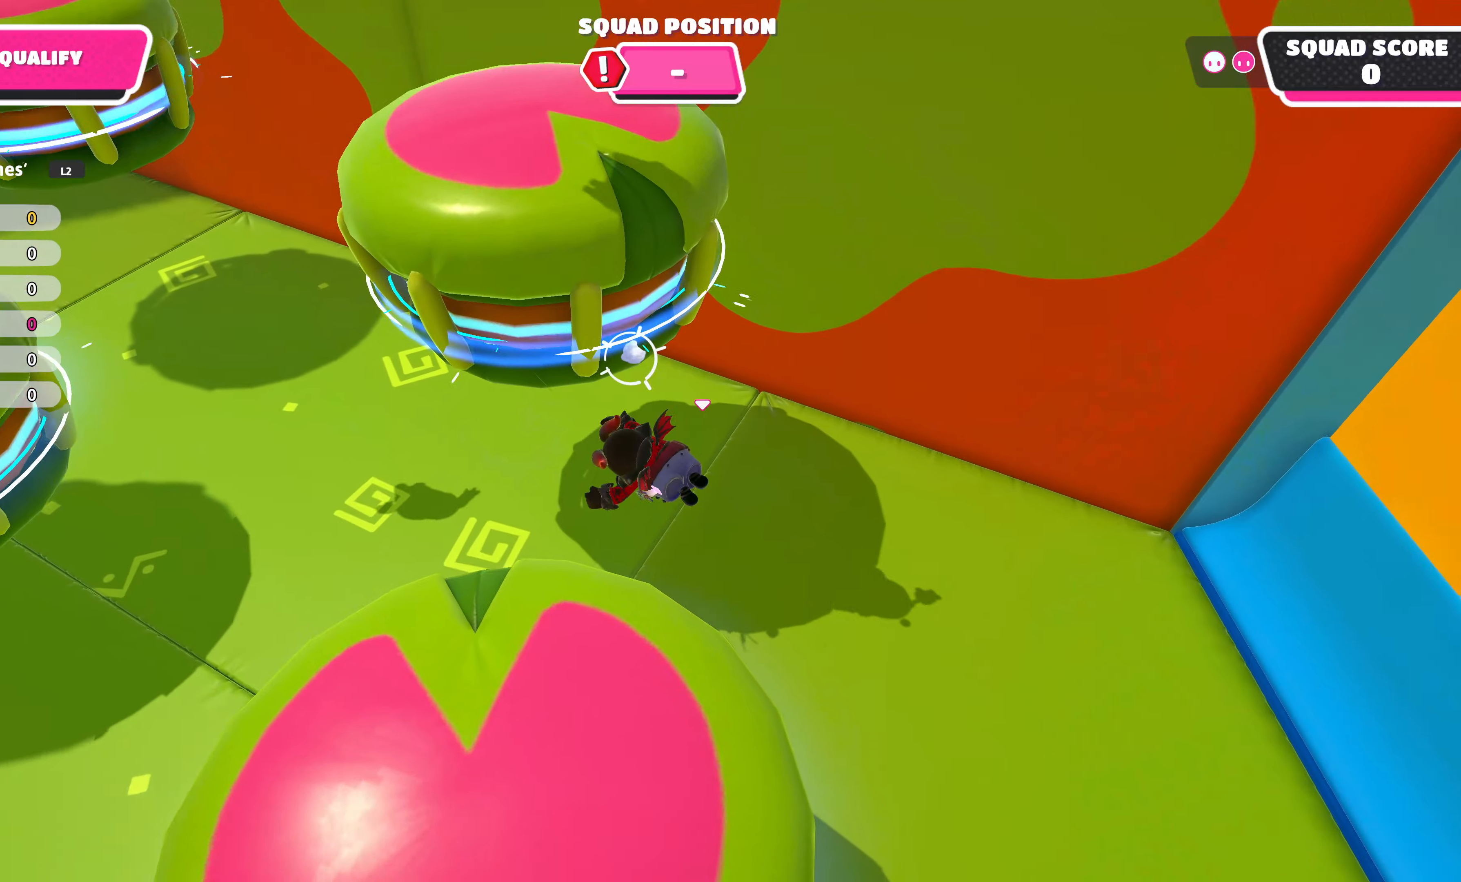
{"buttons": [], "left_stick": "down", "right_stick": "center", "events": []}
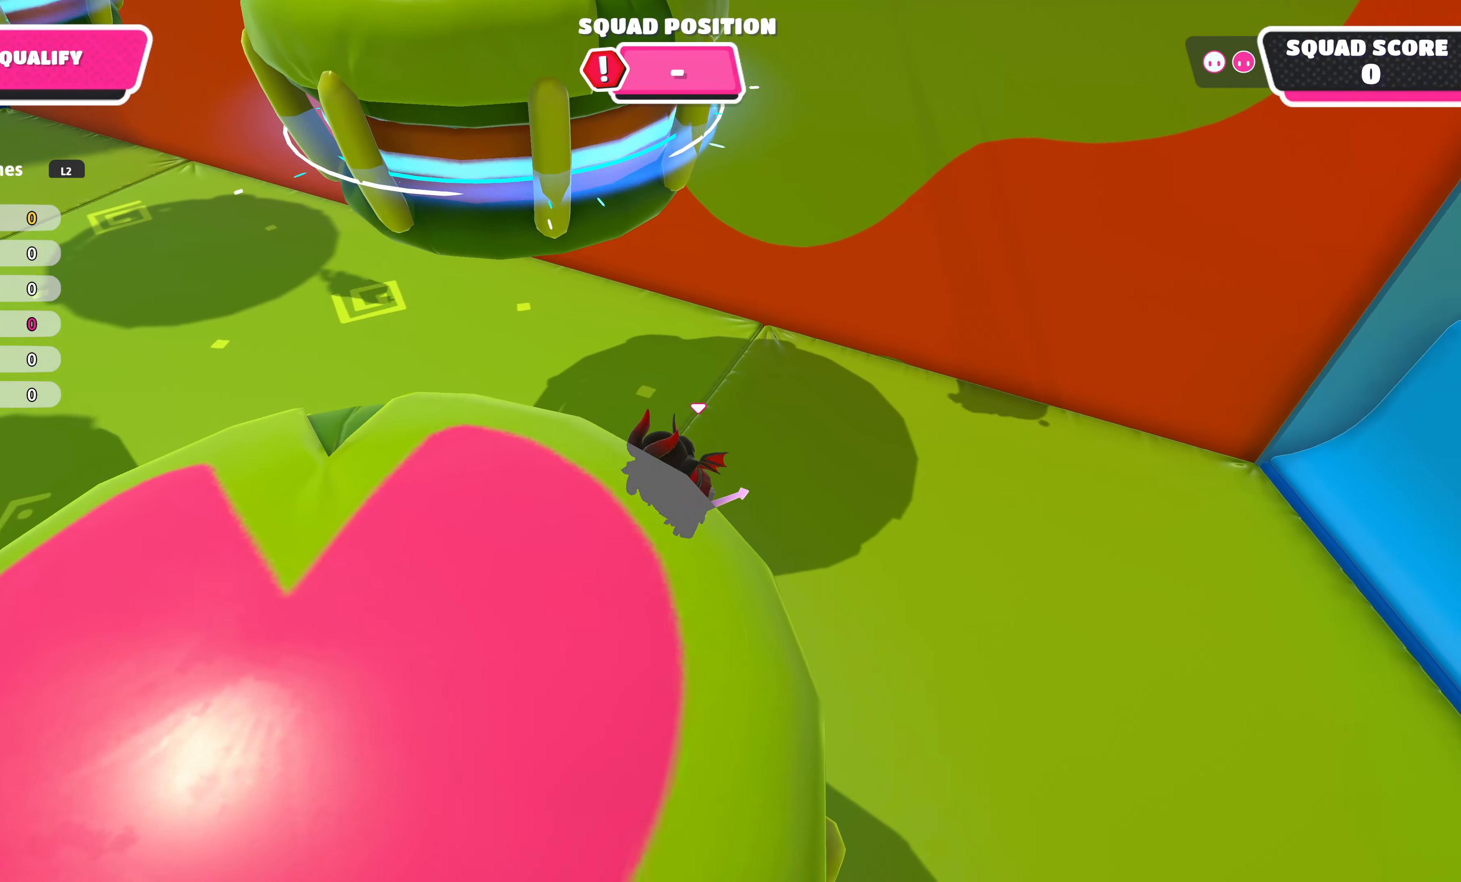
{"buttons": [], "left_stick": "down-right", "right_stick": "center", "events": [[400, "left_stick", "down-right"]]}
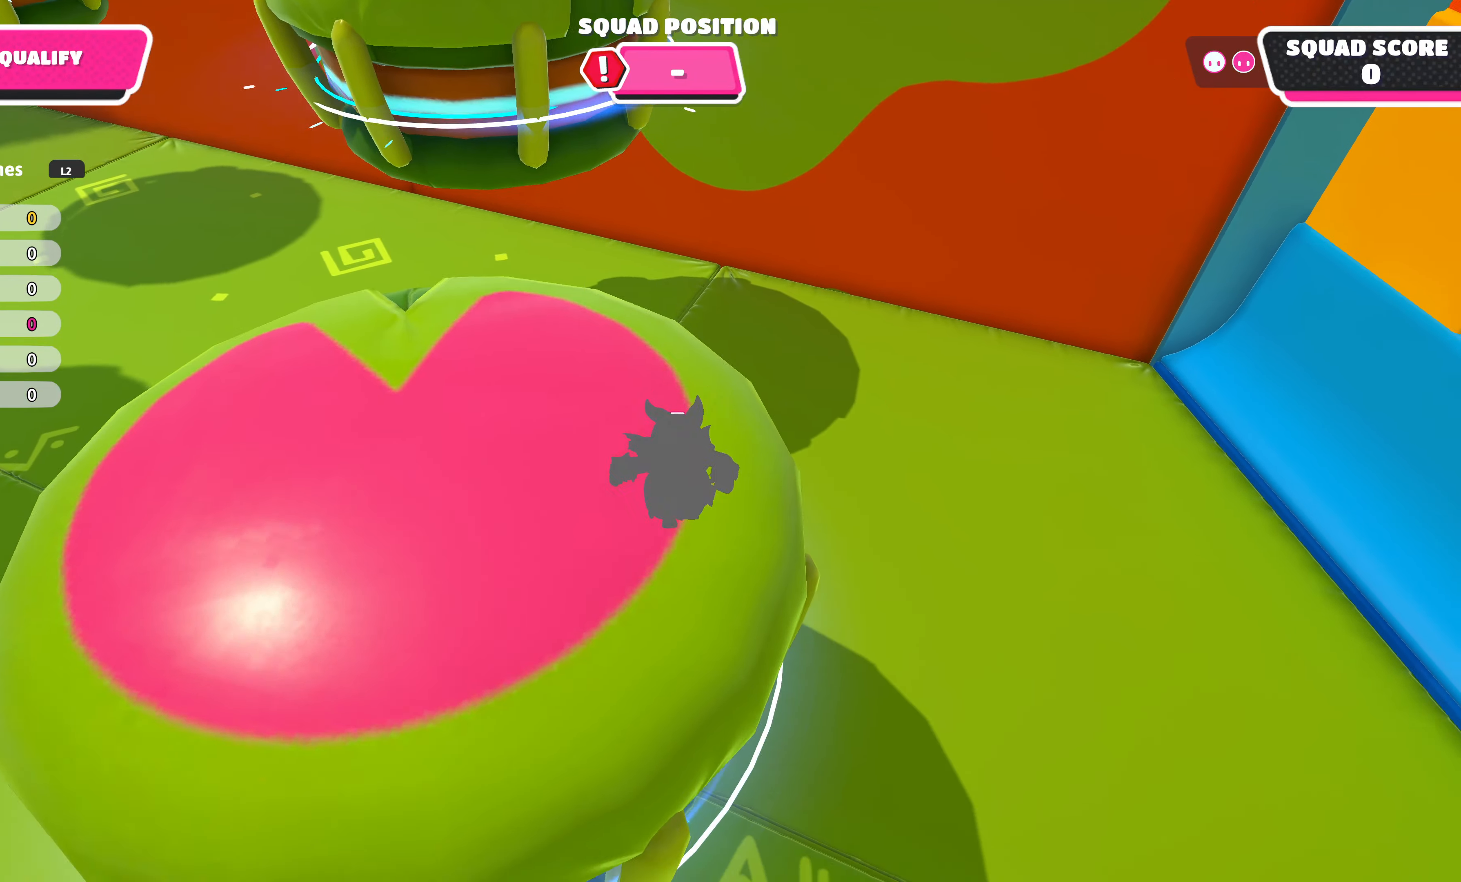
{"buttons": [], "left_stick": "down-left", "right_stick": "center", "events": [[50, "right_stick", "left"], [116, "left_stick", "down"], [300, "right_stick", "center"], [450, "left_stick", "down-left"]]}
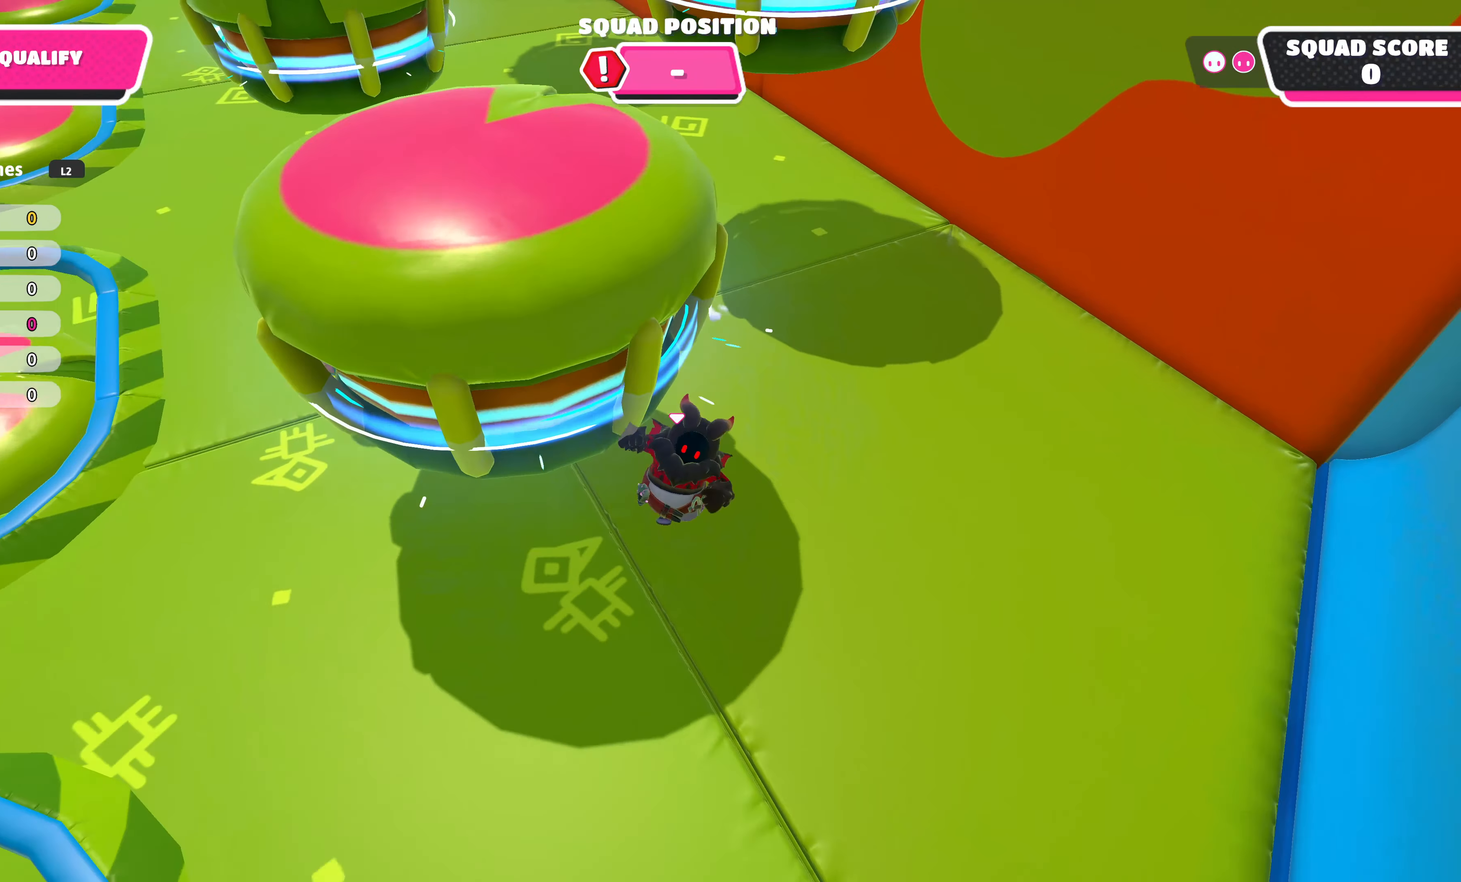
{"buttons": [], "left_stick": "left", "right_stick": "center", "events": [[283, "left_stick", "left"]]}
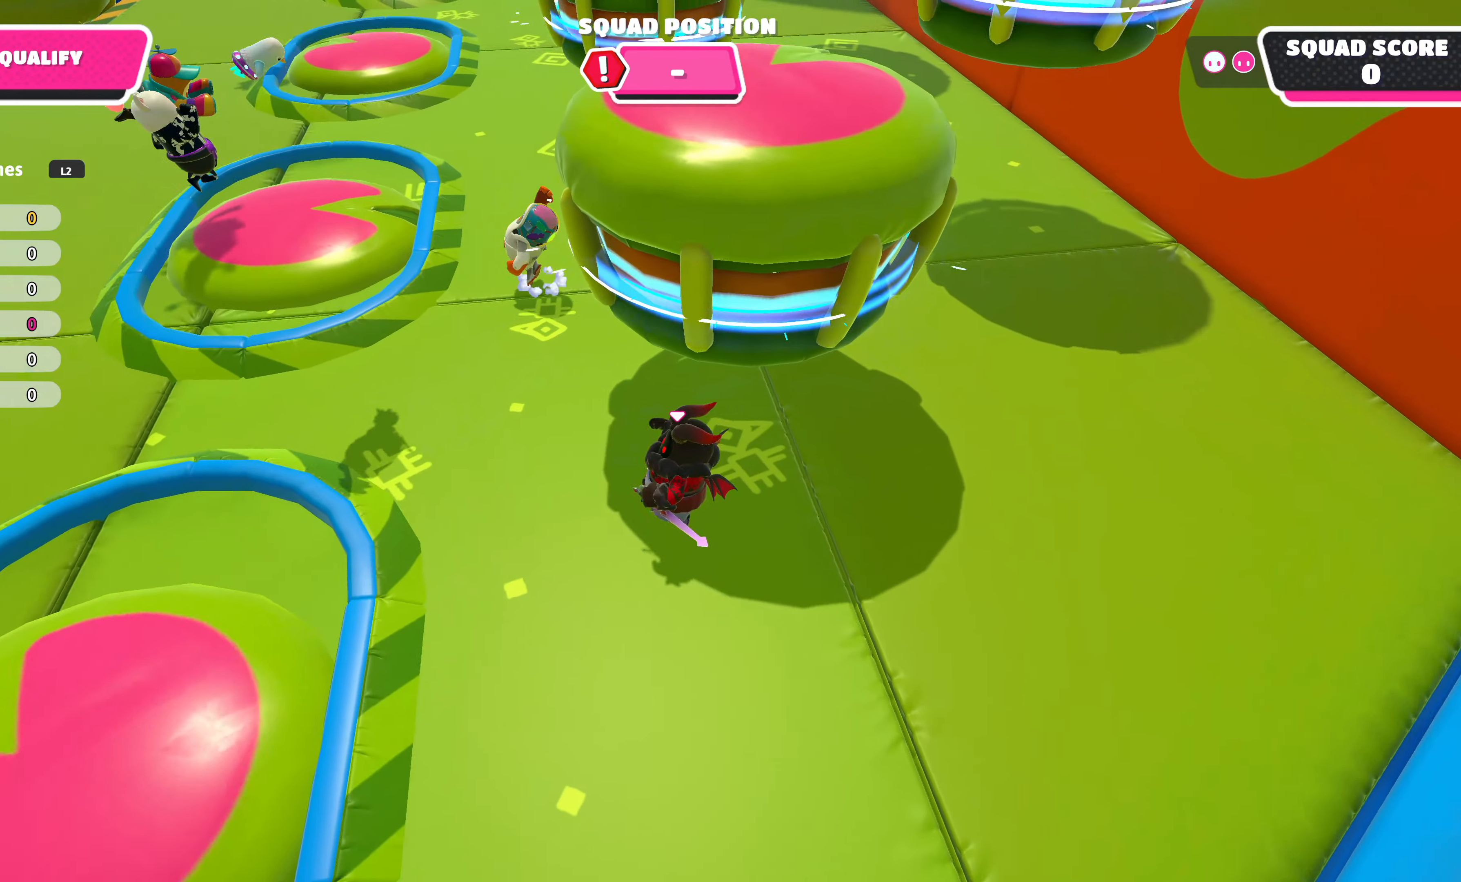
{"buttons": ["CROSS"], "left_stick": "up-left", "right_stick": "center", "events": [[416, "CROSS", "down"], [433, "left_stick", "up-left"]]}